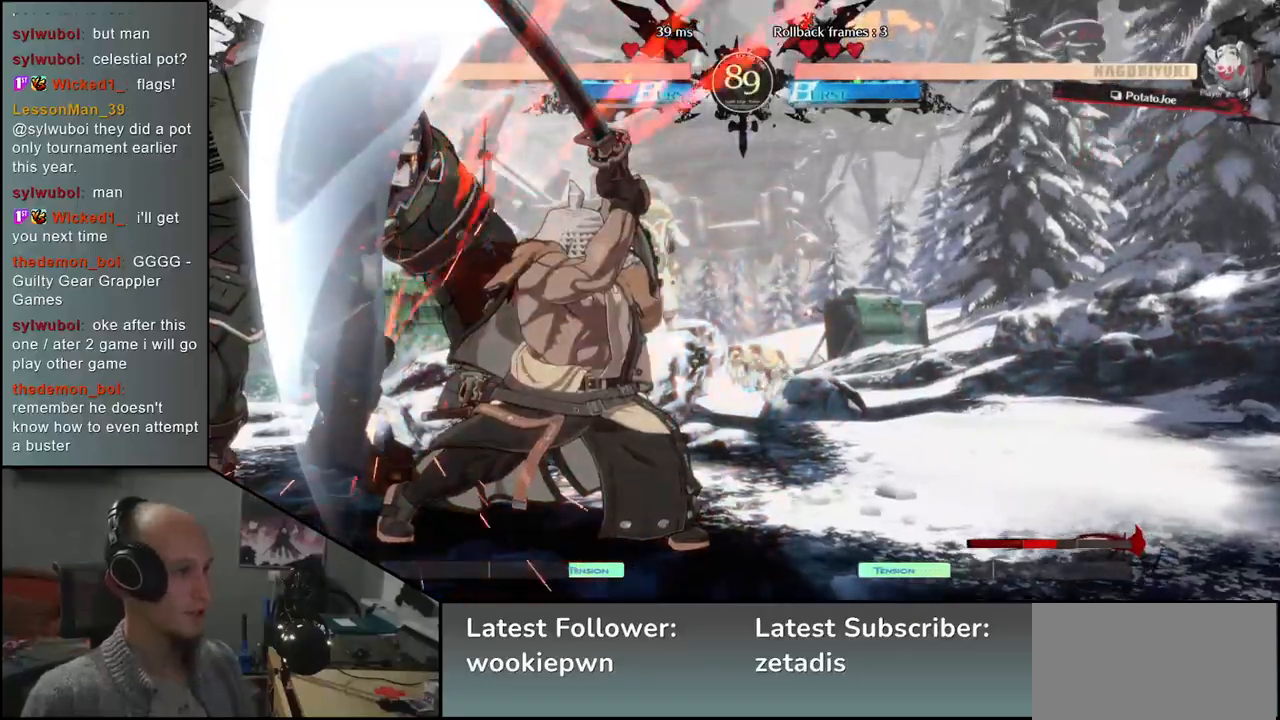
Gameplay with a controller (arcade stick); each line is a JSON object with the inputs held at the frame after it (dt_ms = milliseconds from this image to that frame). "events" lists button and stick changes between this image and that frame as [ms after this image, input, new state], when the widget could be followed in between. Not read: L3 R3 other_buttons.
{"dt_ms": 500, "buttons": [], "left_stick": "down-right", "events": [[183, "left_stick", "right"], [400, "left_stick", "center"], [450, "left_stick", "down"], [500, "left_stick", "down-right"]]}
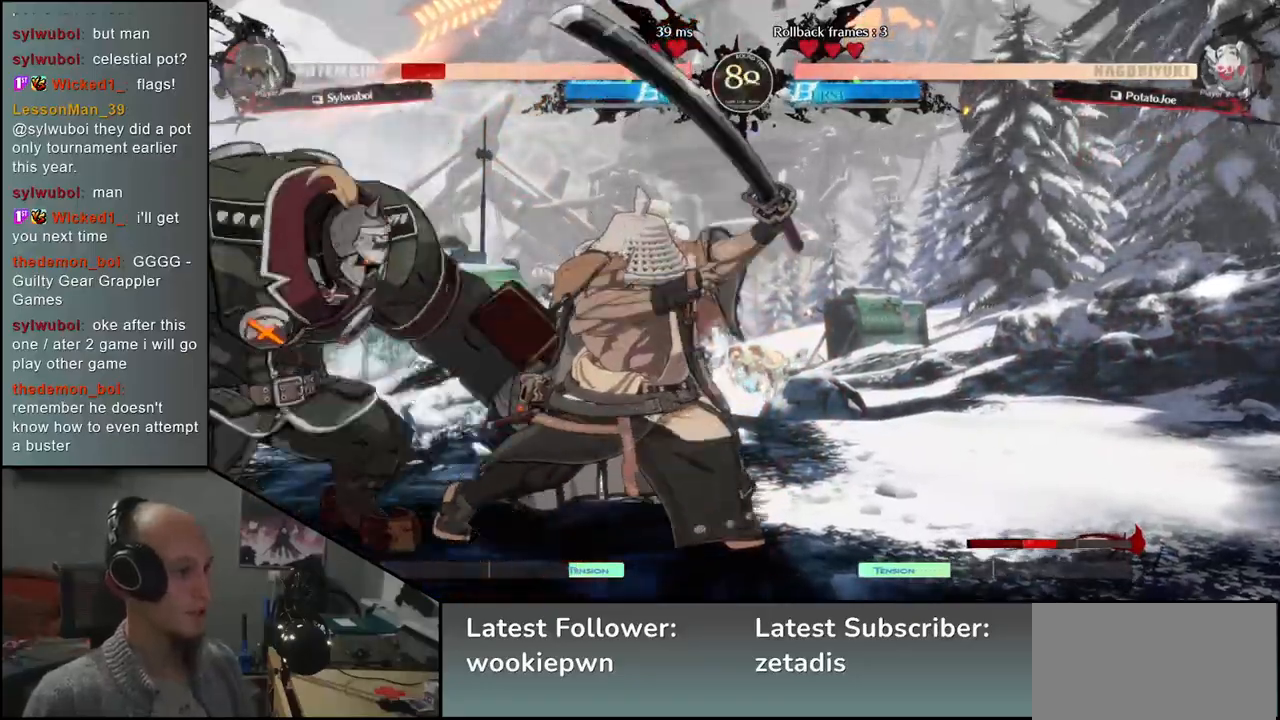
{"dt_ms": 1000, "buttons": [], "left_stick": "right"}
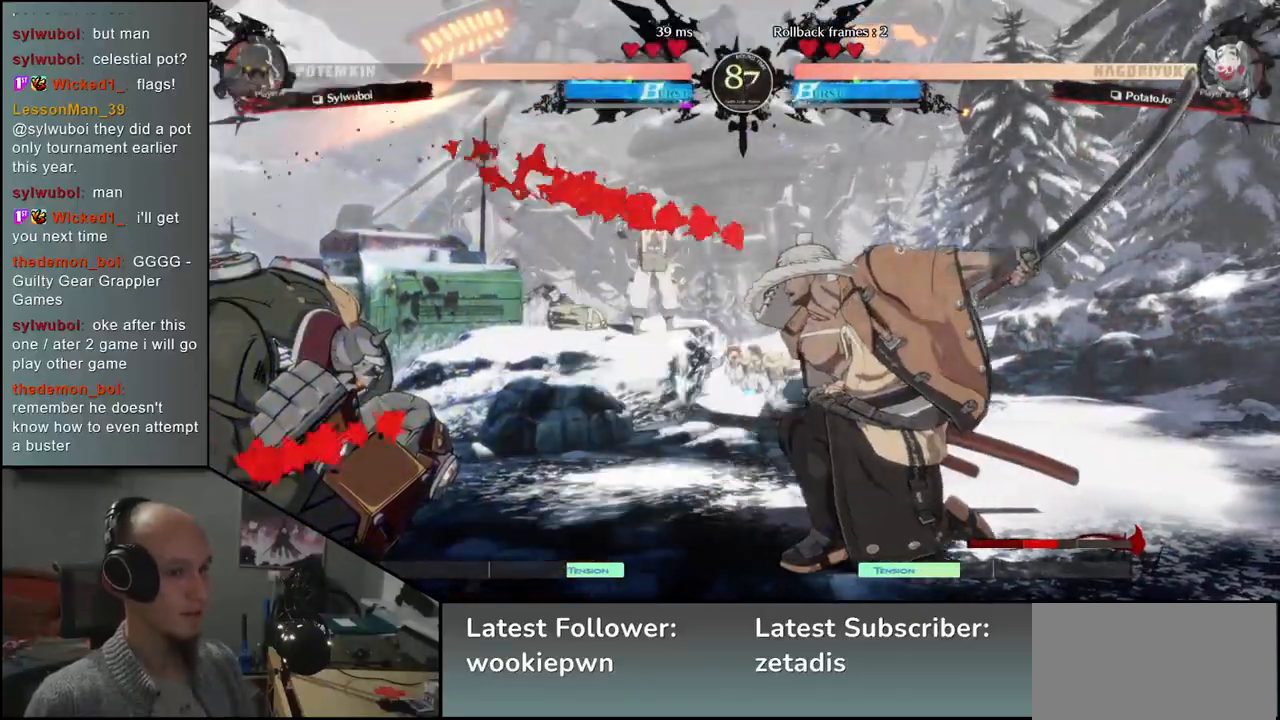
{"dt_ms": 500, "buttons": [], "left_stick": "down-right", "events": [[400, "left_stick", "down-right"]]}
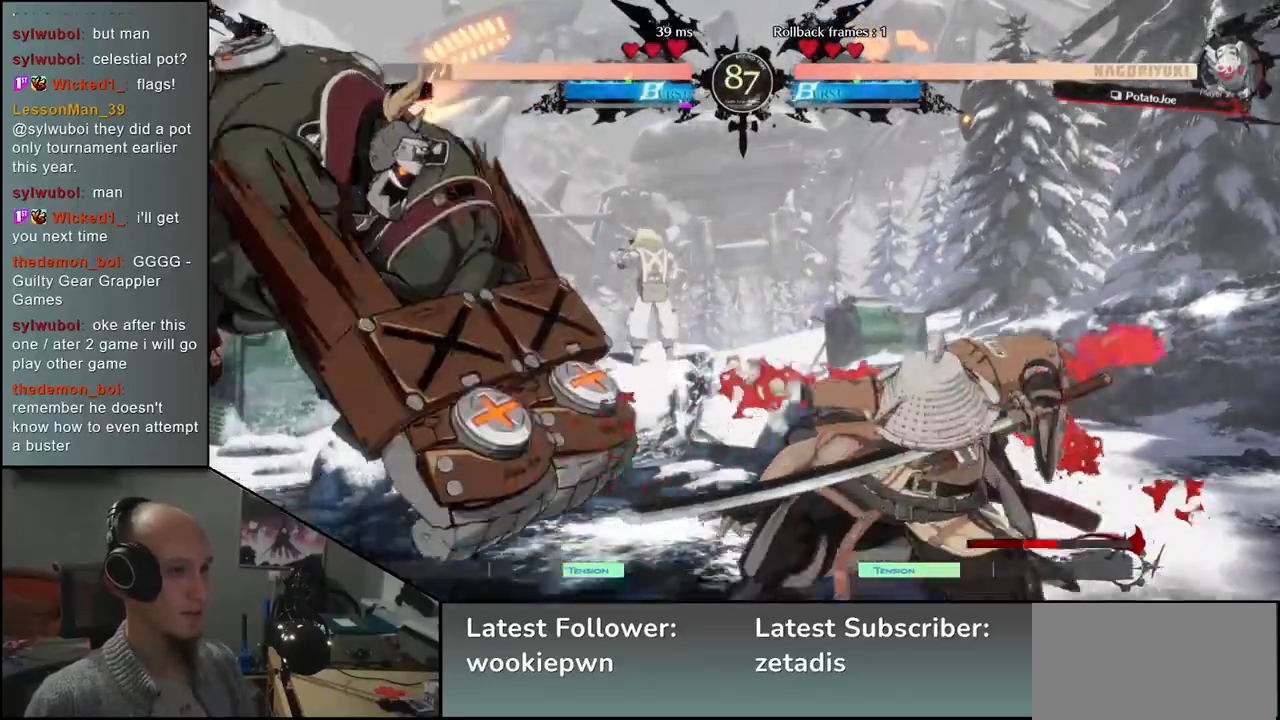
{"dt_ms": 500, "buttons": [], "left_stick": "down-right", "events": [[117, "left_stick", "right"], [217, "left_stick", "down-right"], [267, "SQUARE", "down"], [383, "SQUARE", "up"]]}
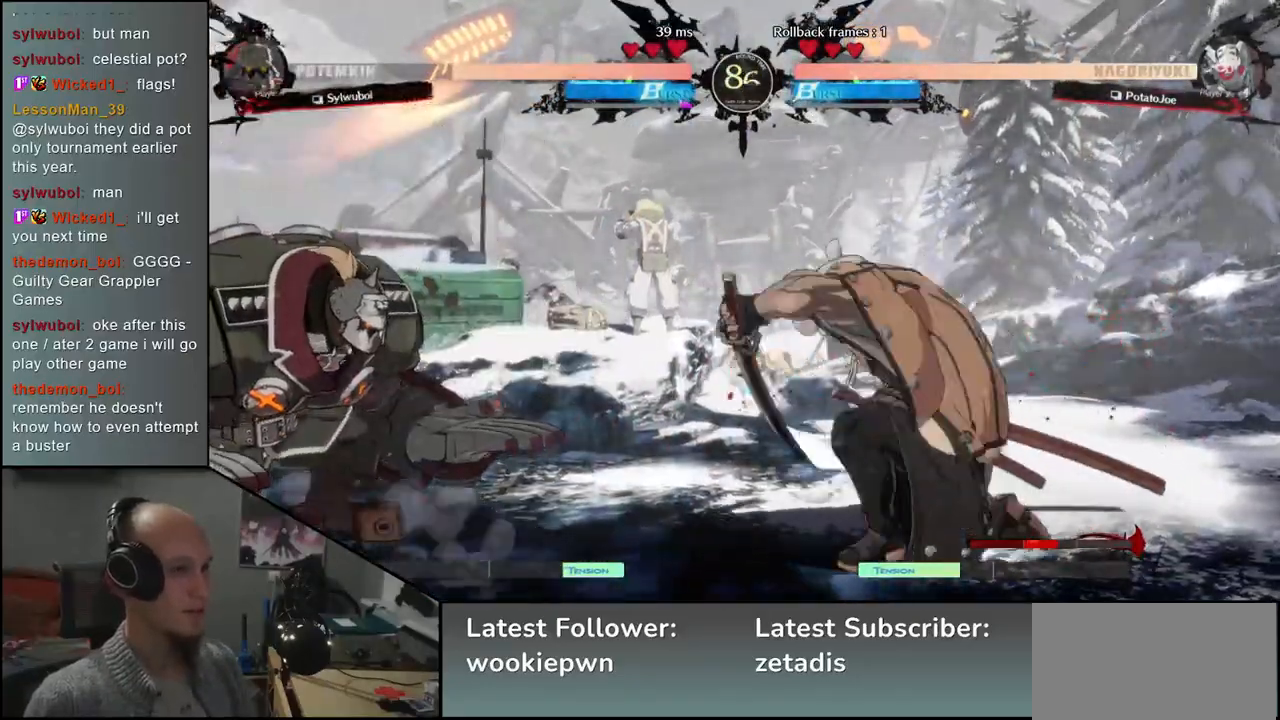
{"dt_ms": 500, "buttons": [], "left_stick": "right"}
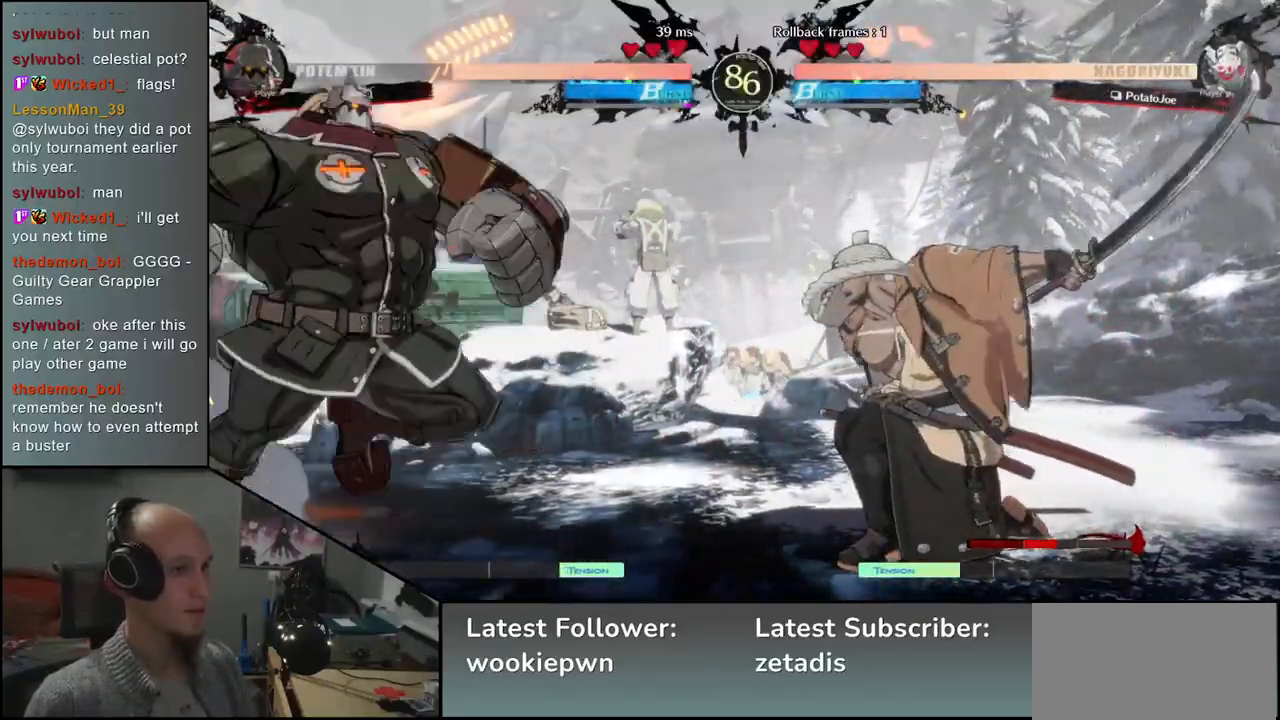
{"dt_ms": 500, "buttons": [], "left_stick": "right", "events": [[117, "R2", "down"], [200, "R2", "up"]]}
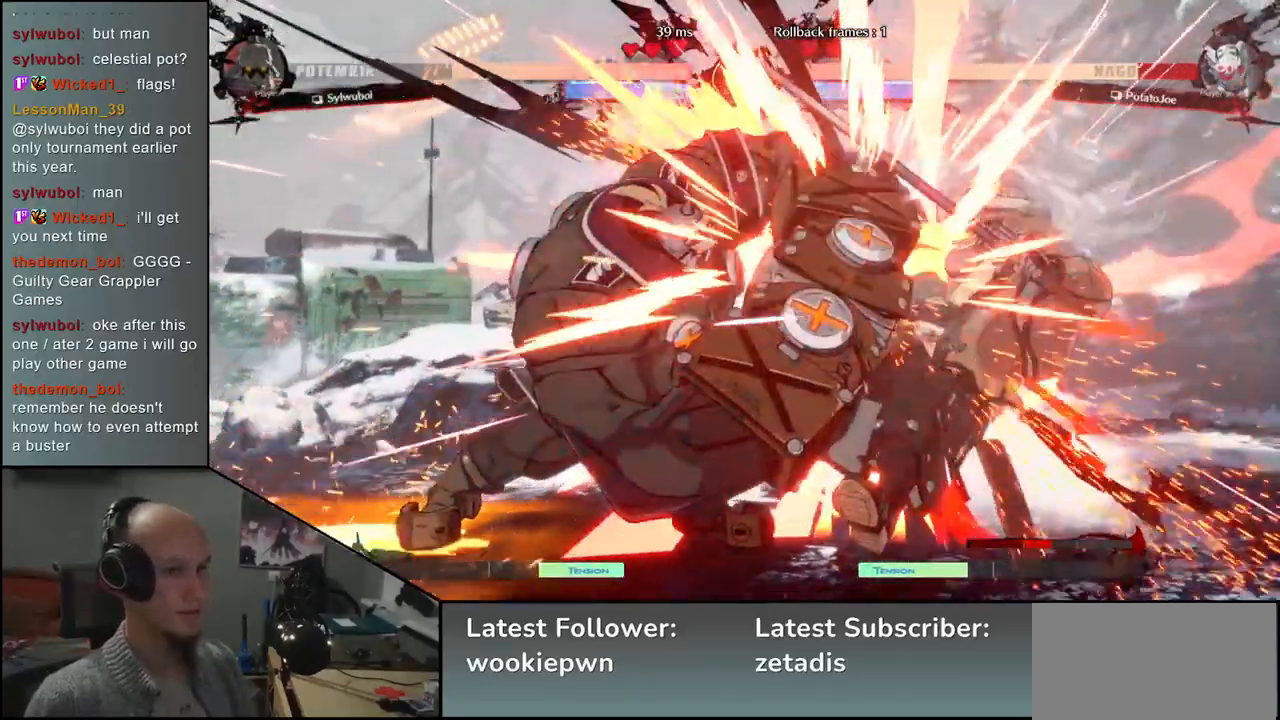
{"dt_ms": 500, "buttons": [], "left_stick": "down-right", "events": [[100, "left_stick", "down-right"]]}
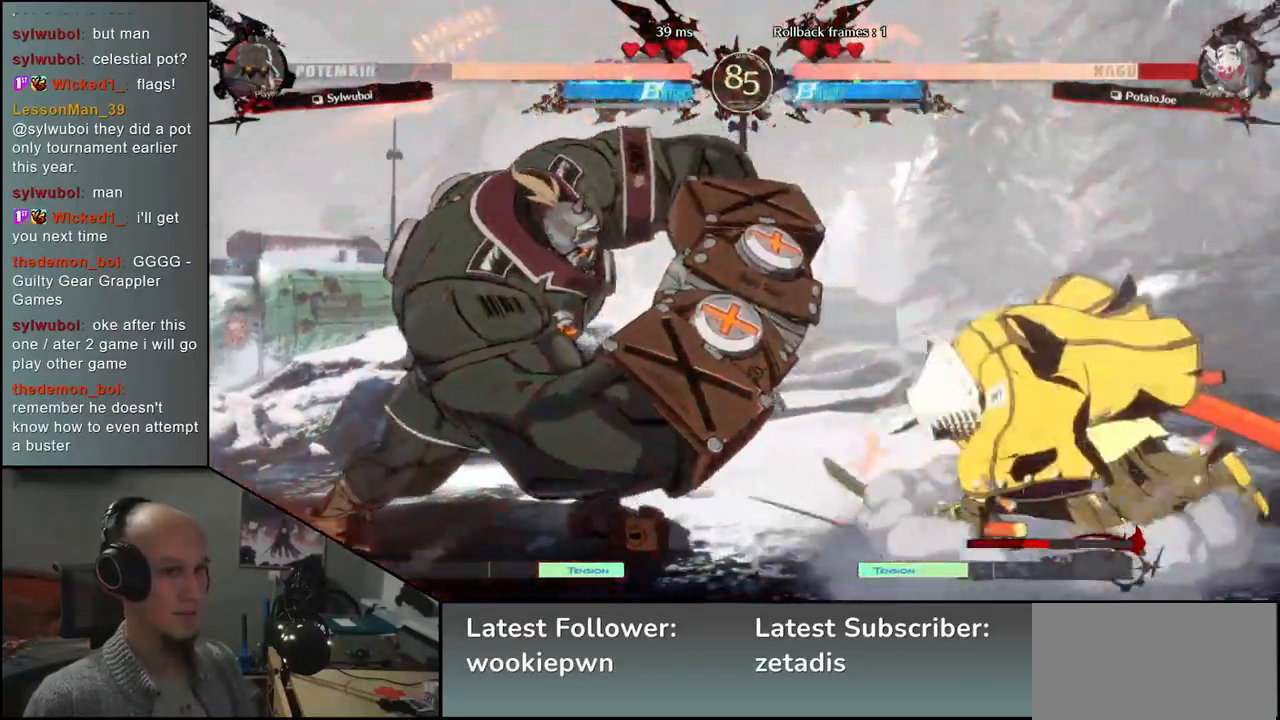
{"dt_ms": 500, "buttons": [], "left_stick": "right", "events": [[133, "left_stick", "right"]]}
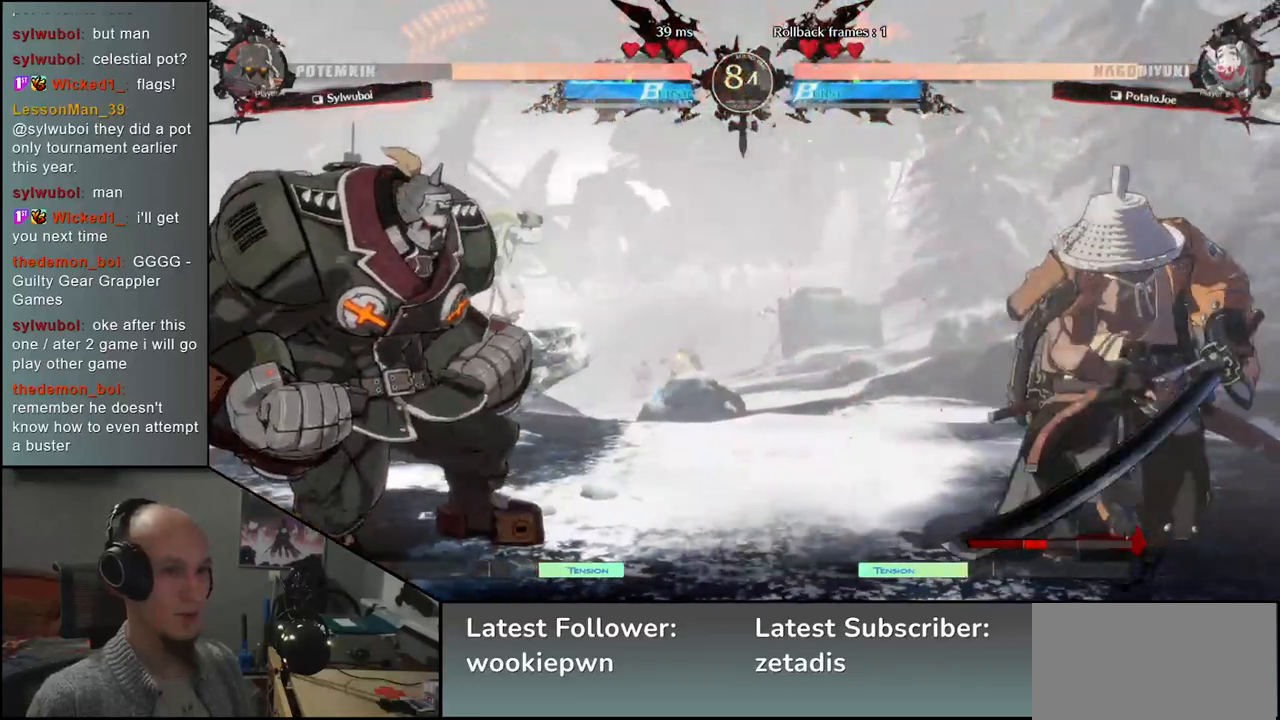
{"dt_ms": 500, "buttons": ["L1"], "left_stick": "left", "events": [[350, "left_stick", "down"], [417, "L1", "down"], [417, "left_stick", "left"]]}
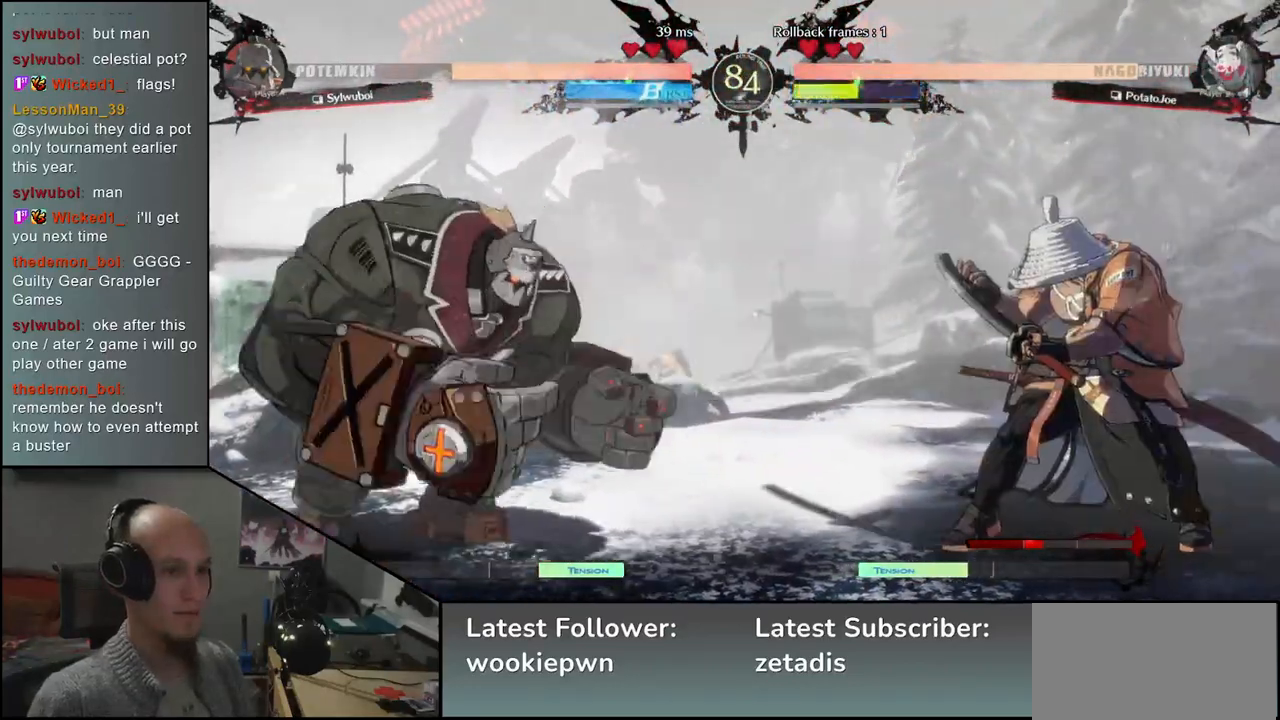
{"dt_ms": 500, "buttons": [], "left_stick": "center", "events": [[67, "L1", "up"], [150, "left_stick", "center"], [417, "TRIANGLE", "down"], [483, "TRIANGLE", "up"]]}
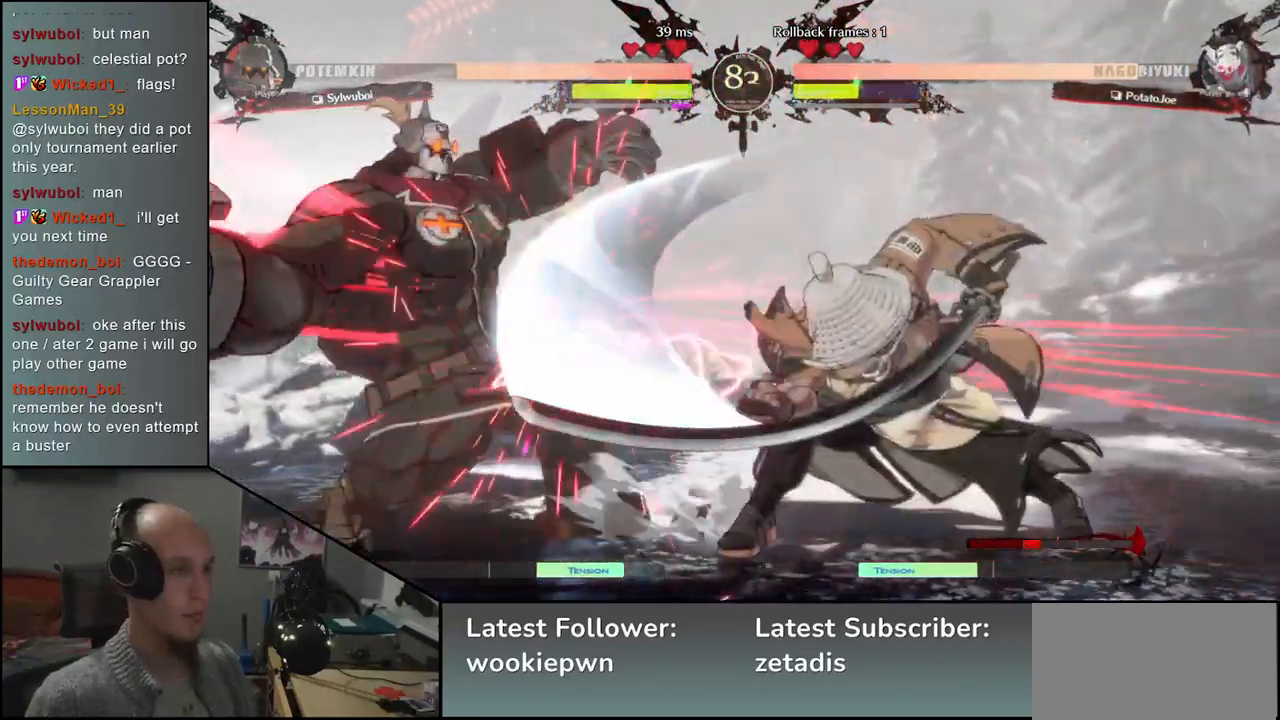
{"dt_ms": 500, "buttons": [], "left_stick": "center", "events": [[100, "TRIANGLE", "down"], [150, "TRIANGLE", "up"], [250, "TRIANGLE", "down"], [300, "TRIANGLE", "up"], [400, "TRIANGLE", "down"], [467, "TRIANGLE", "up"]]}
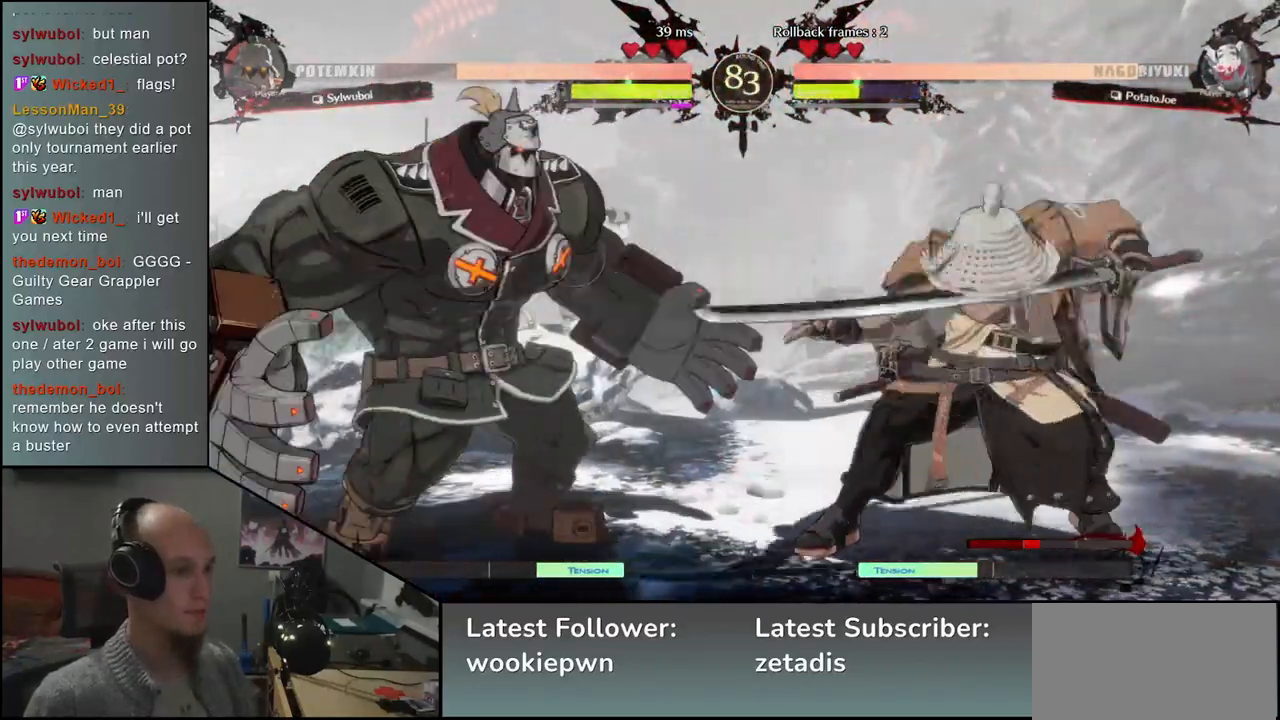
{"dt_ms": 500, "buttons": ["TRIANGLE"], "left_stick": "center", "events": [[67, "TRIANGLE", "down"], [150, "TRIANGLE", "up"], [250, "TRIANGLE", "down"], [333, "TRIANGLE", "up"], [433, "TRIANGLE", "down"]]}
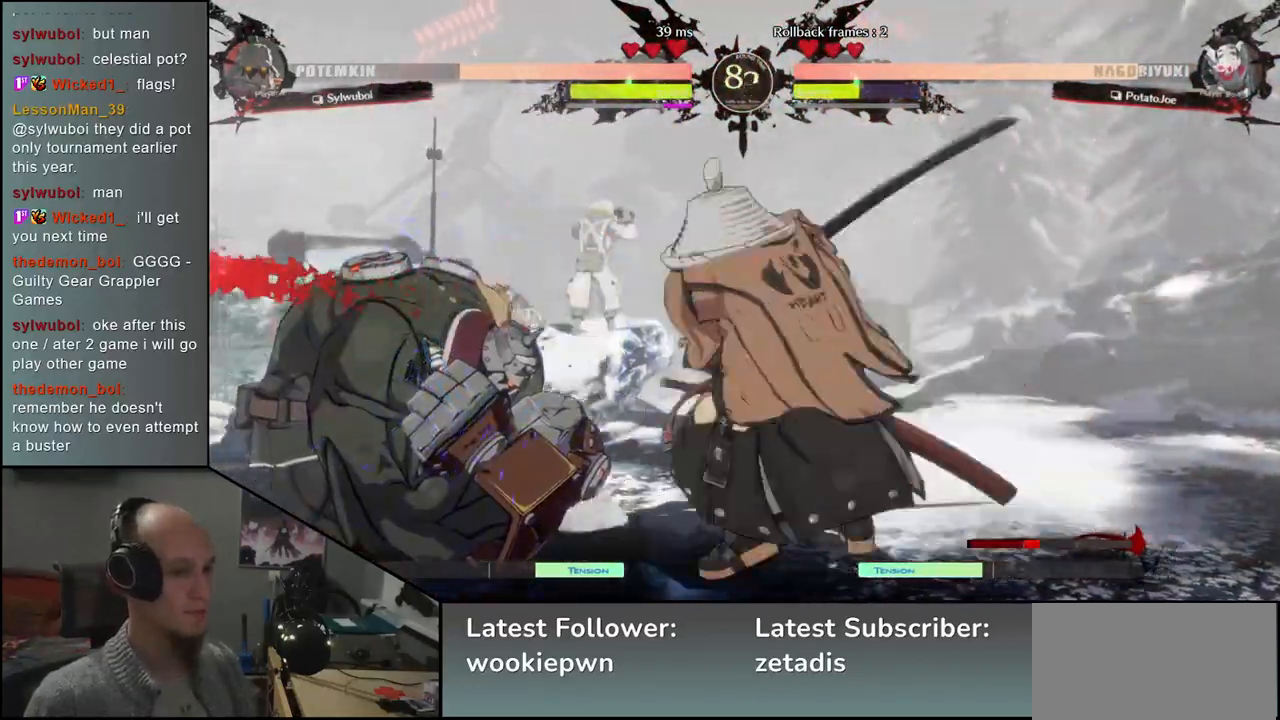
{"dt_ms": 500, "buttons": [], "left_stick": "center", "events": [[50, "TRIANGLE", "up"], [317, "TRIANGLE", "down"], [450, "TRIANGLE", "up"]]}
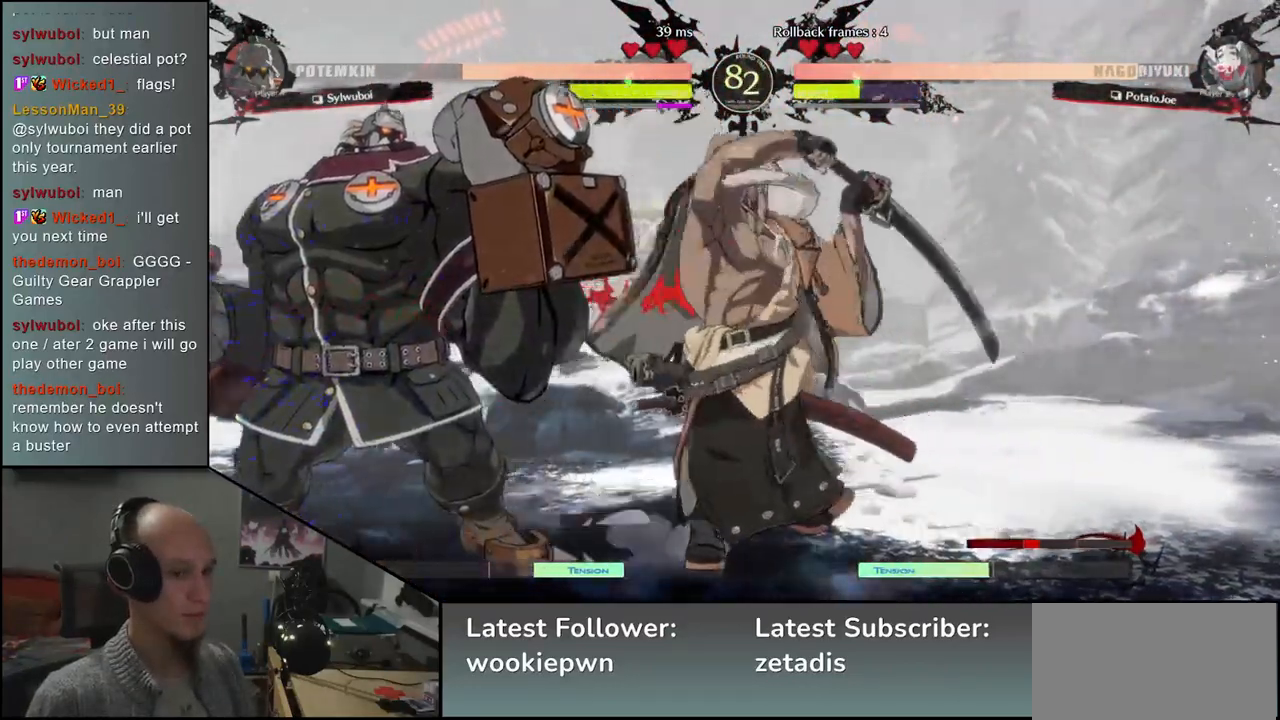
{"dt_ms": 500, "buttons": ["SQUARE", "TRIANGLE", "R1", "R2"], "left_stick": "left", "events": [[383, "left_stick", "left"], [417, "R2", "down"], [433, "R1", "down"], [433, "SQUARE", "down"], [433, "TRIANGLE", "down"]]}
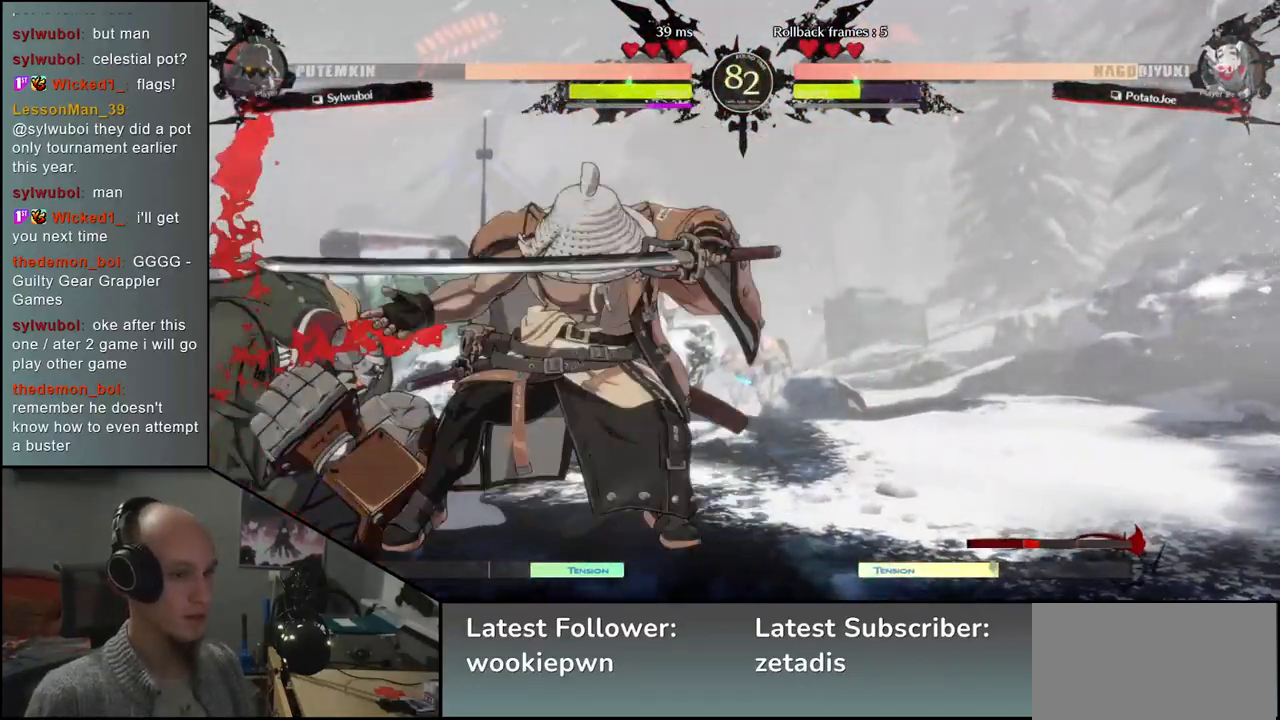
{"dt_ms": 500, "buttons": [], "left_stick": "center", "events": [[83, "R1", "up"], [83, "R2", "up"], [83, "SQUARE", "up"], [83, "TRIANGLE", "up"], [467, "left_stick", "center"]]}
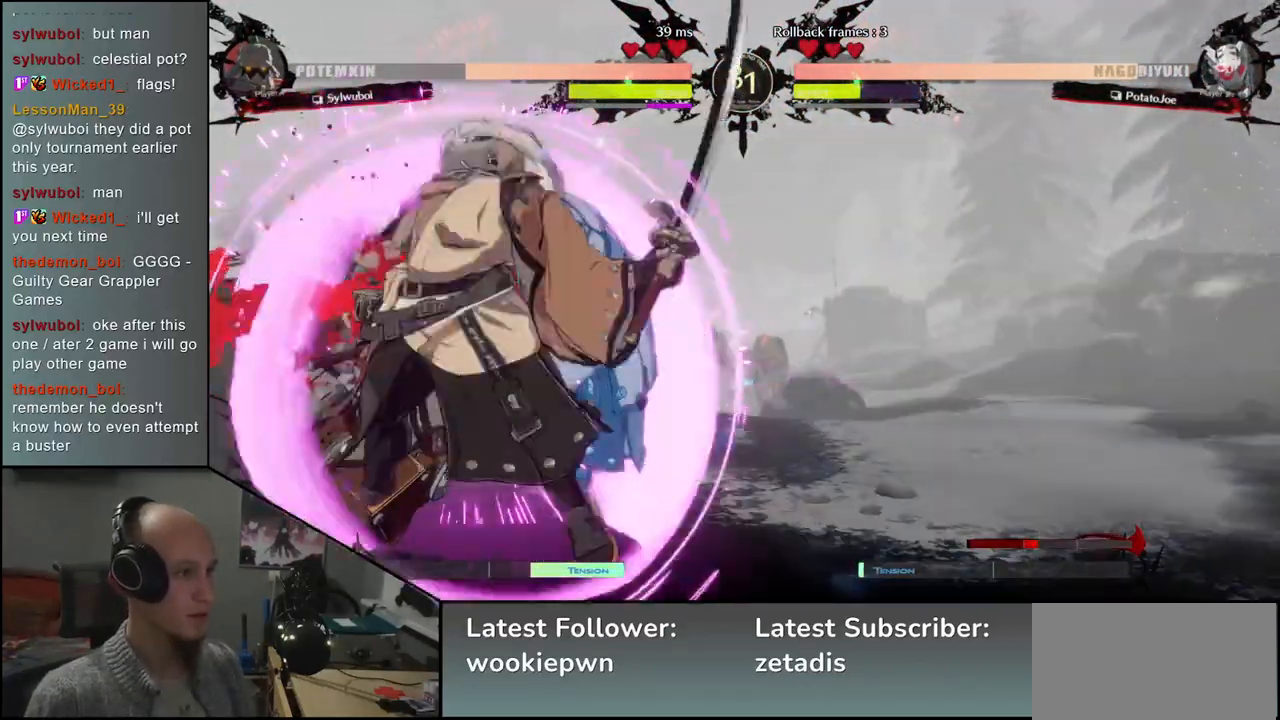
{"dt_ms": 1000, "buttons": [], "left_stick": "left"}
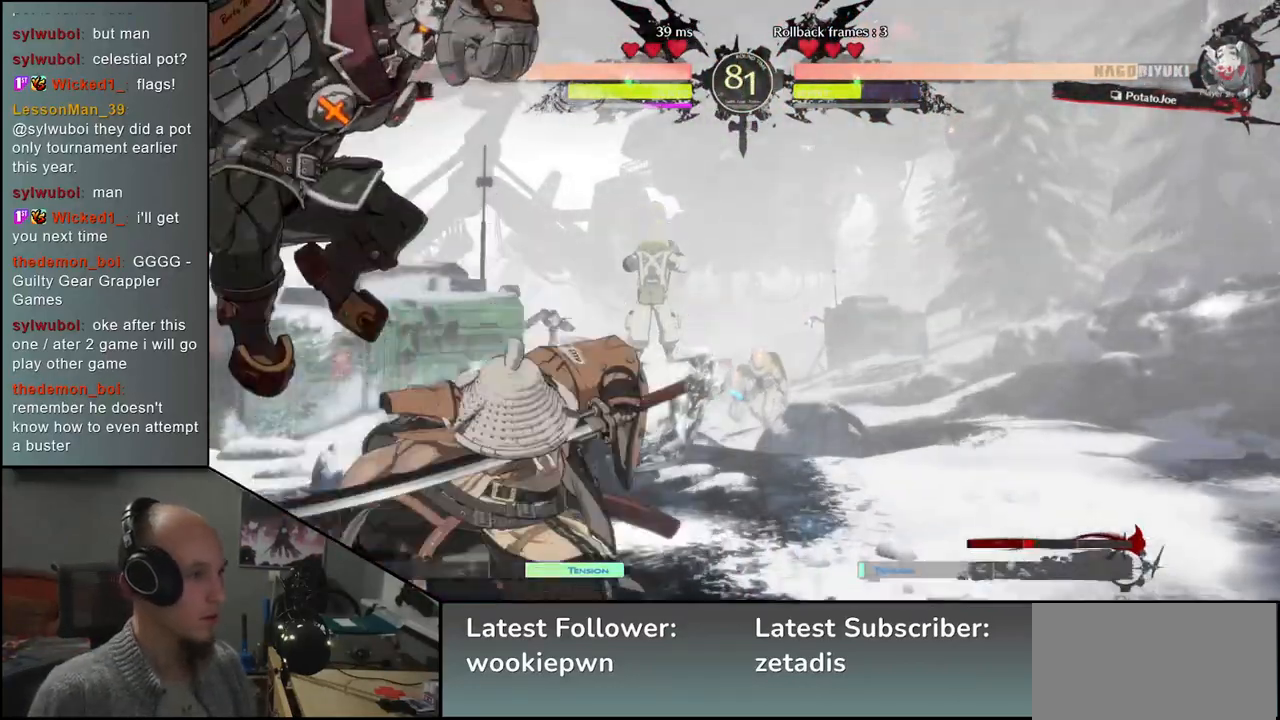
{"dt_ms": 500, "buttons": [], "left_stick": "right", "events": [[17, "R1", "down"], [100, "R1", "up"], [383, "left_stick", "right"]]}
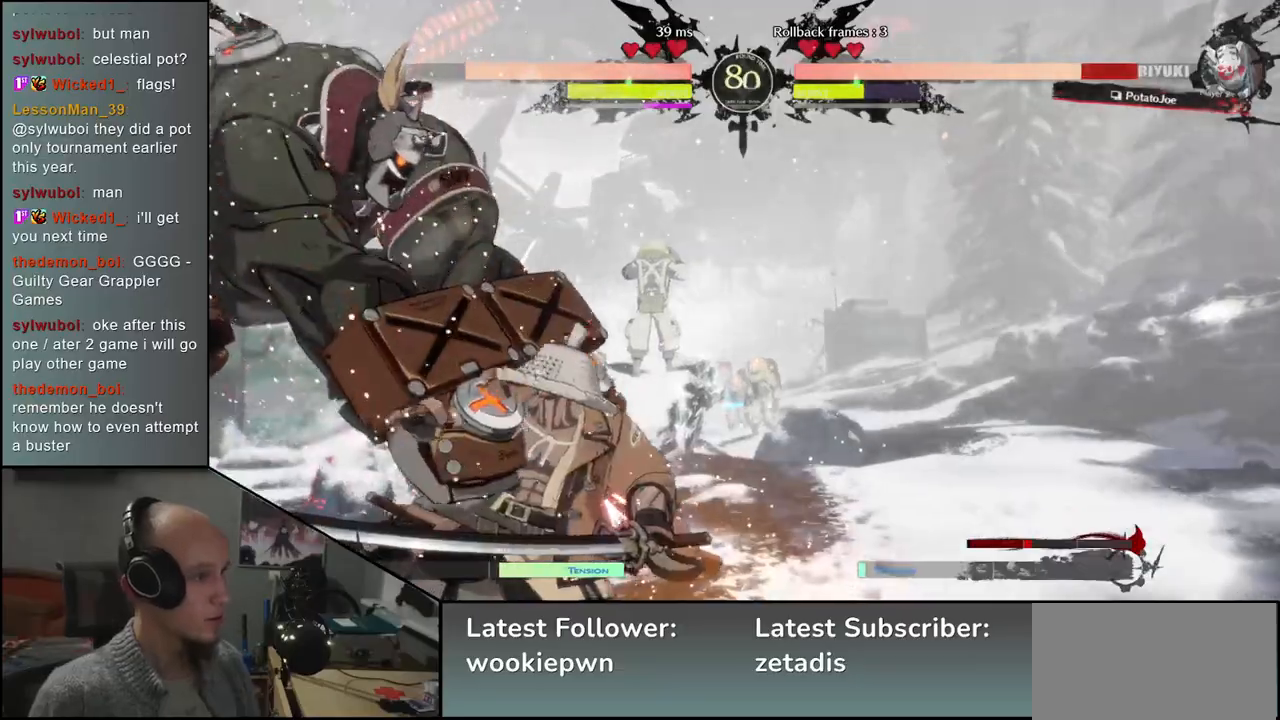
{"dt_ms": 500, "buttons": [], "left_stick": "right", "events": []}
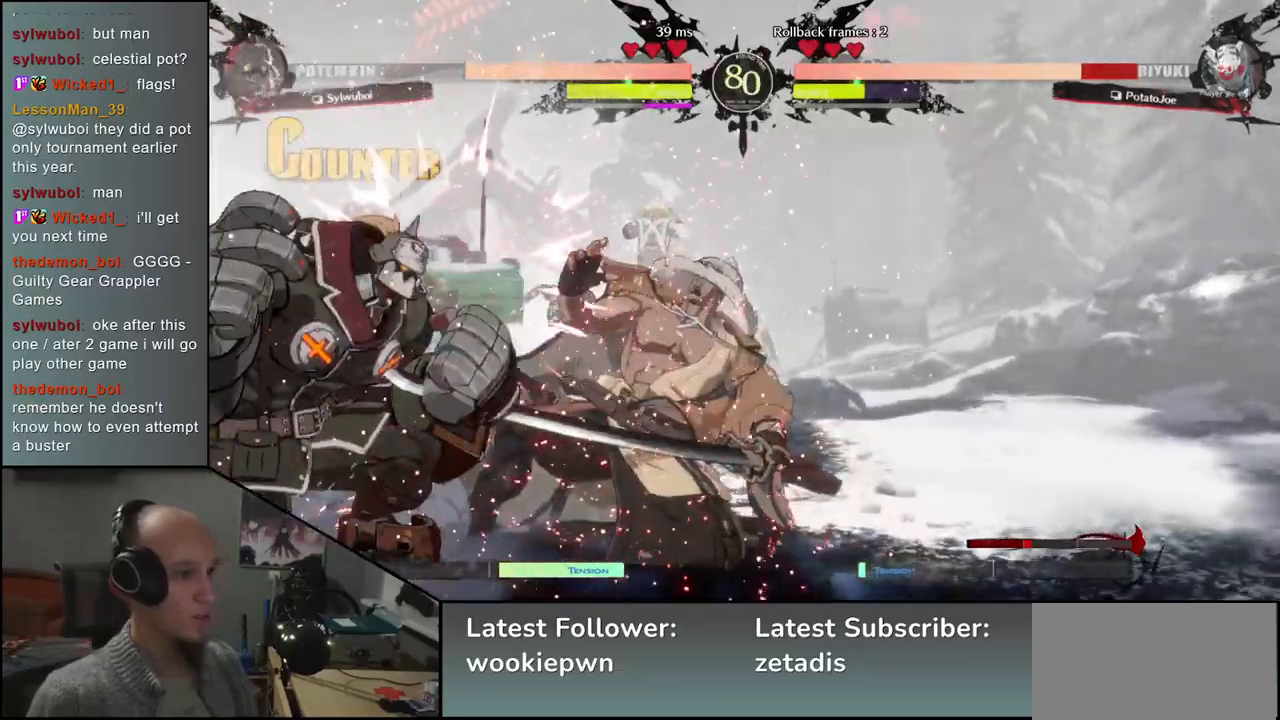
{"dt_ms": 500, "buttons": [], "left_stick": "right", "events": []}
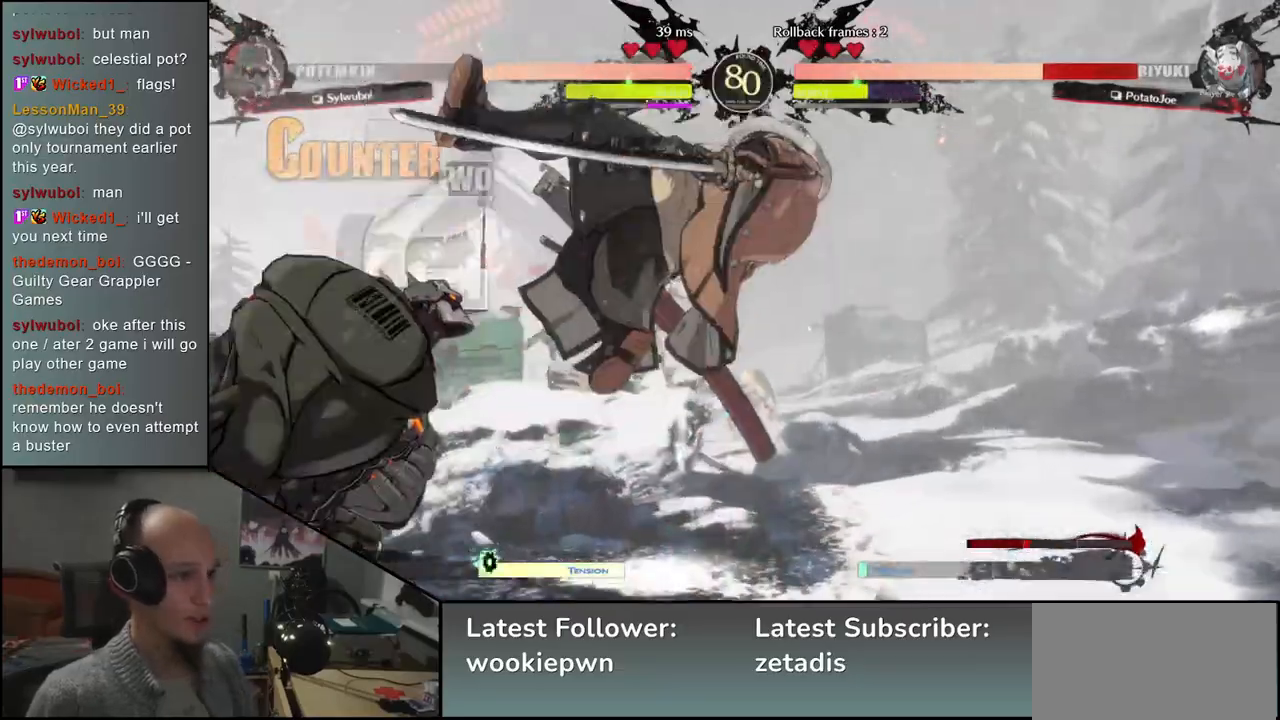
{"dt_ms": 500, "buttons": [], "left_stick": "right", "events": []}
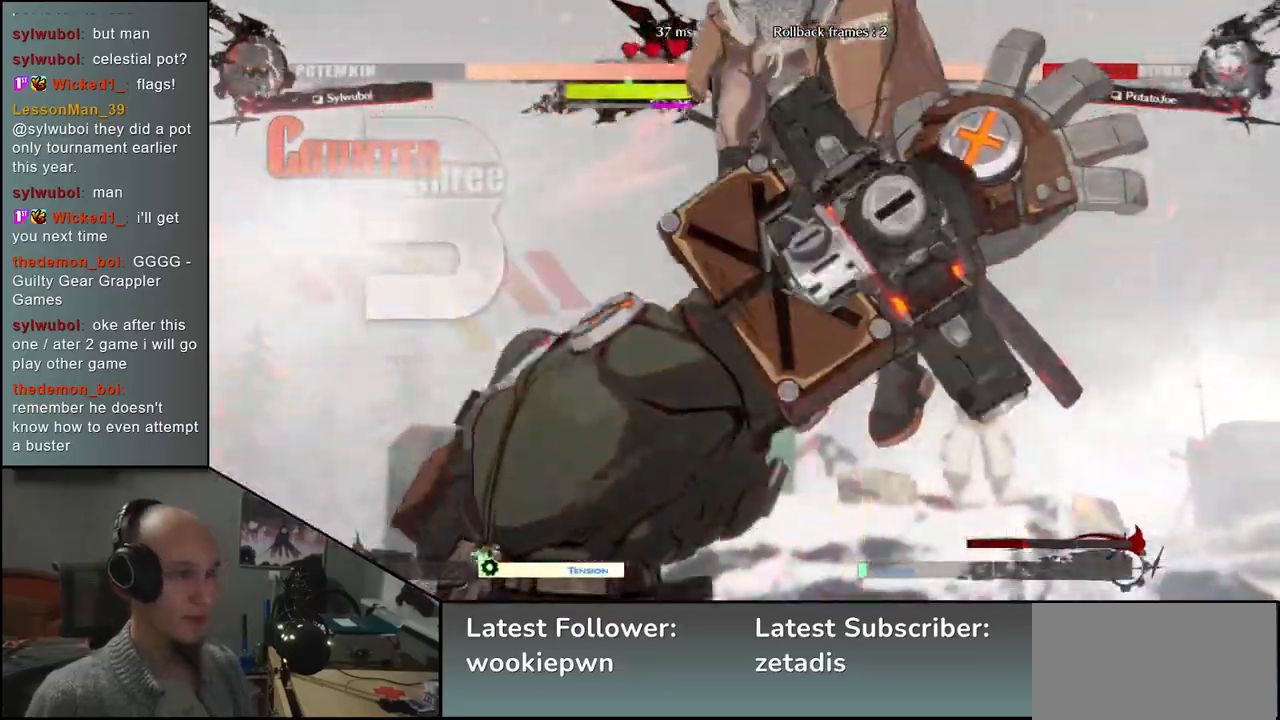
{"dt_ms": 500, "buttons": [], "left_stick": "right", "events": []}
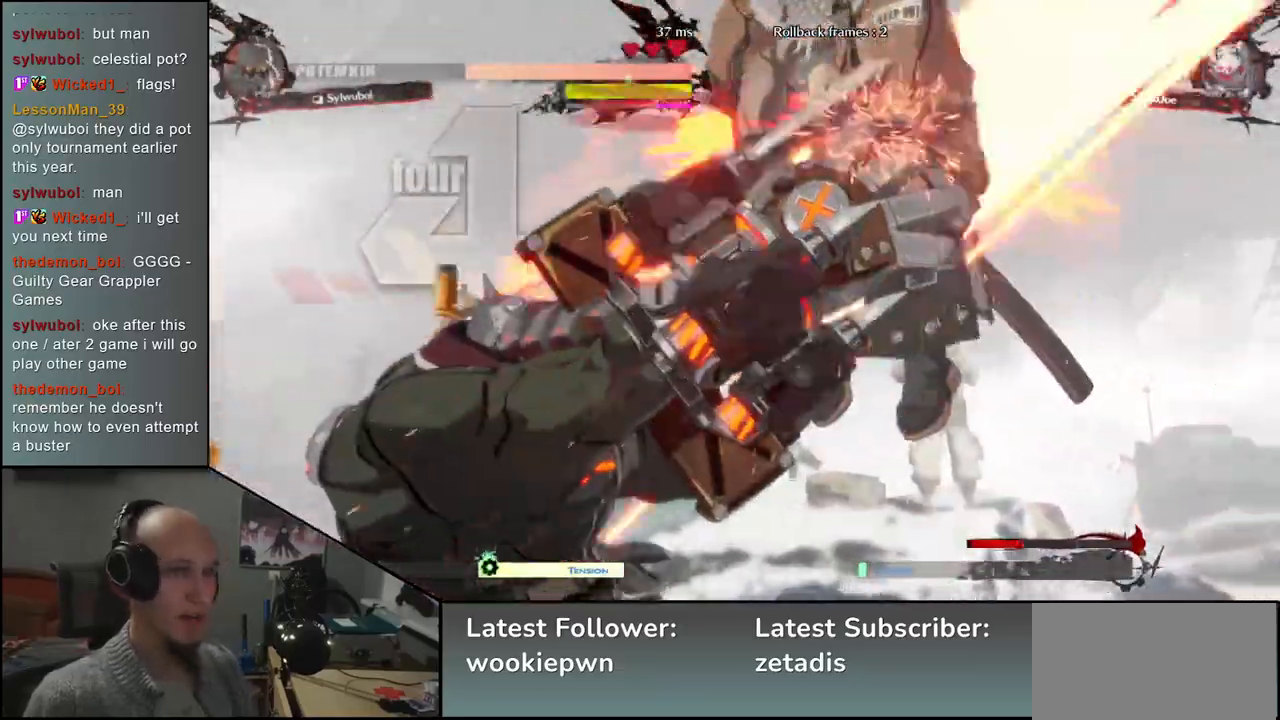
{"dt_ms": 500, "buttons": [], "left_stick": "right", "events": []}